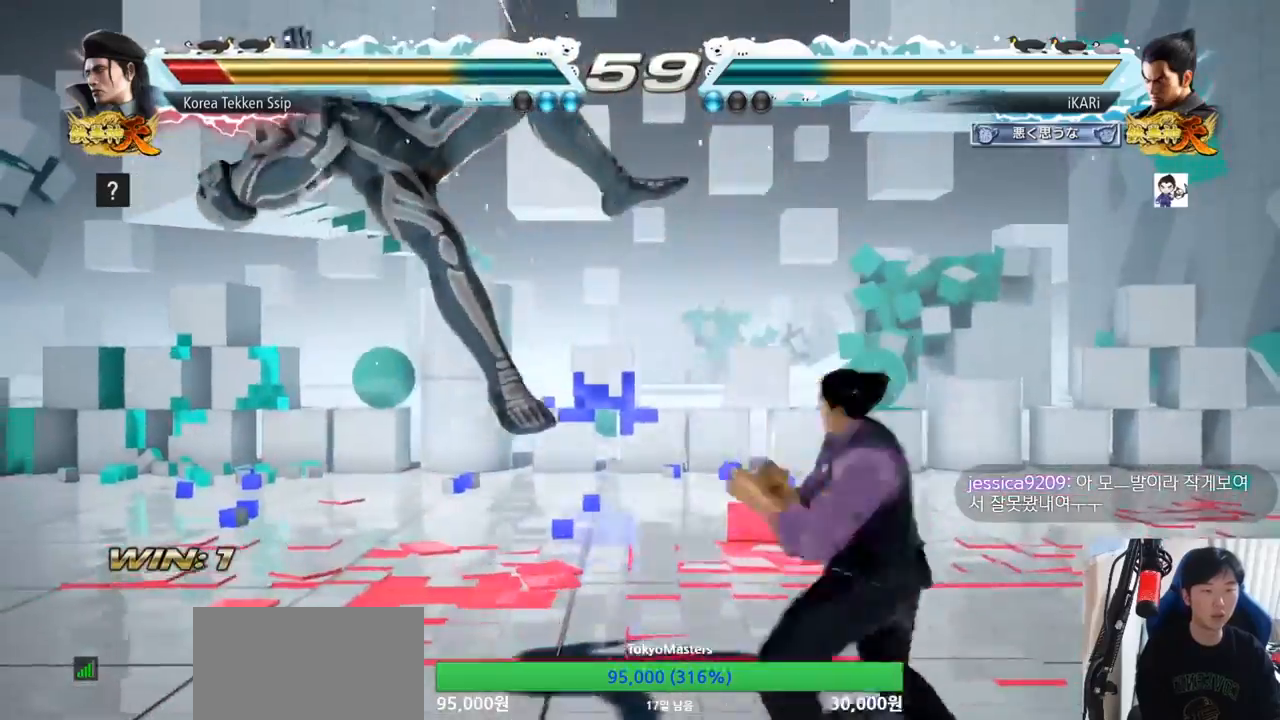
Gameplay with a controller (arcade stick); each line is a JSON object with the inputs held at the frame after it. "events" lists button and stick changes between this image and that frame as [ms after this image, input, new state], when the widget could be followed in between. Not read: L3 R3.
{"buttons": [], "left_stick": "center", "events": [[67, "CROSS", "down"], [117, "CROSS", "up"], [167, "SQUARE", "down"], [233, "SQUARE", "up"], [334, "CIRCLE", "down"], [384, "CIRCLE", "up"], [434, "CIRCLE", "down"], [484, "CIRCLE", "up"]]}
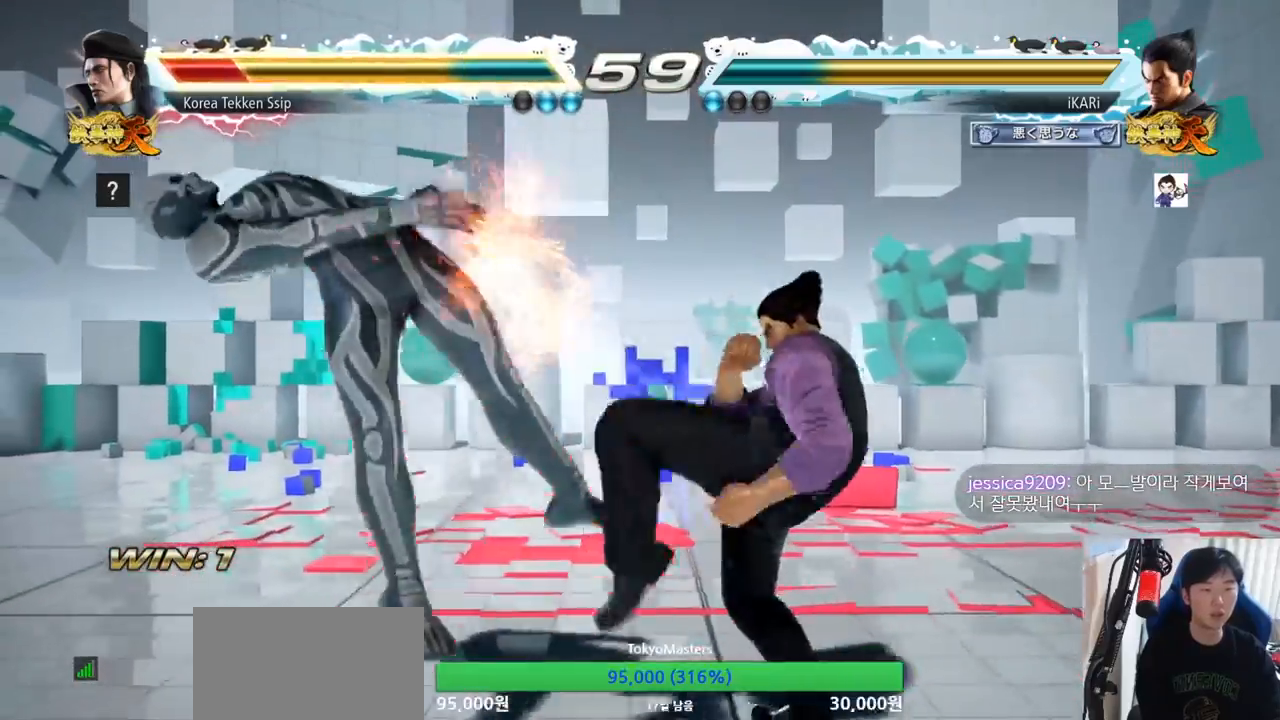
{"buttons": [], "left_stick": "center", "events": [[67, "TRIANGLE", "down"], [117, "TRIANGLE", "up"], [151, "TRIANGLE", "down"], [217, "TRIANGLE", "up"], [251, "TRIANGLE", "down"], [301, "TRIANGLE", "up"], [351, "TRIANGLE", "down"], [484, "TRIANGLE", "up"]]}
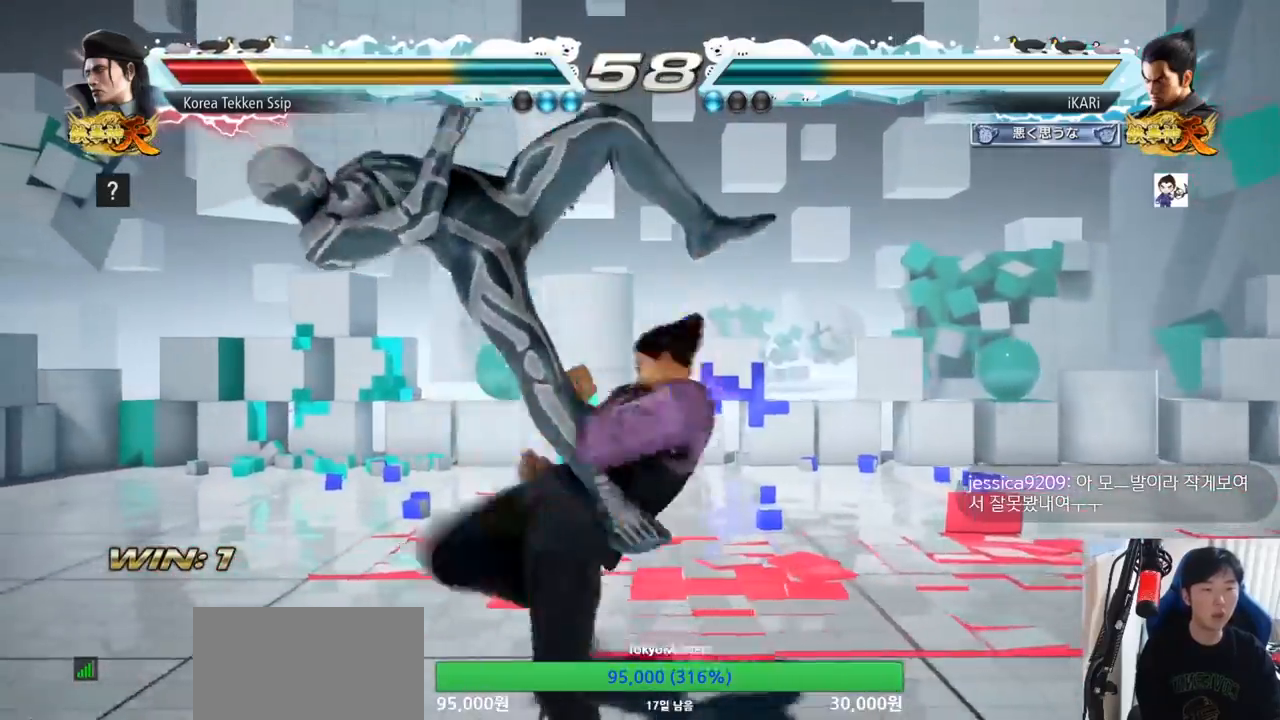
{"buttons": ["CIRCLE"], "left_stick": "down-left", "events": [[67, "left_stick", "left"], [233, "left_stick", "down-left"], [334, "SQUARE", "down"], [384, "SQUARE", "up"], [500, "CIRCLE", "down"]]}
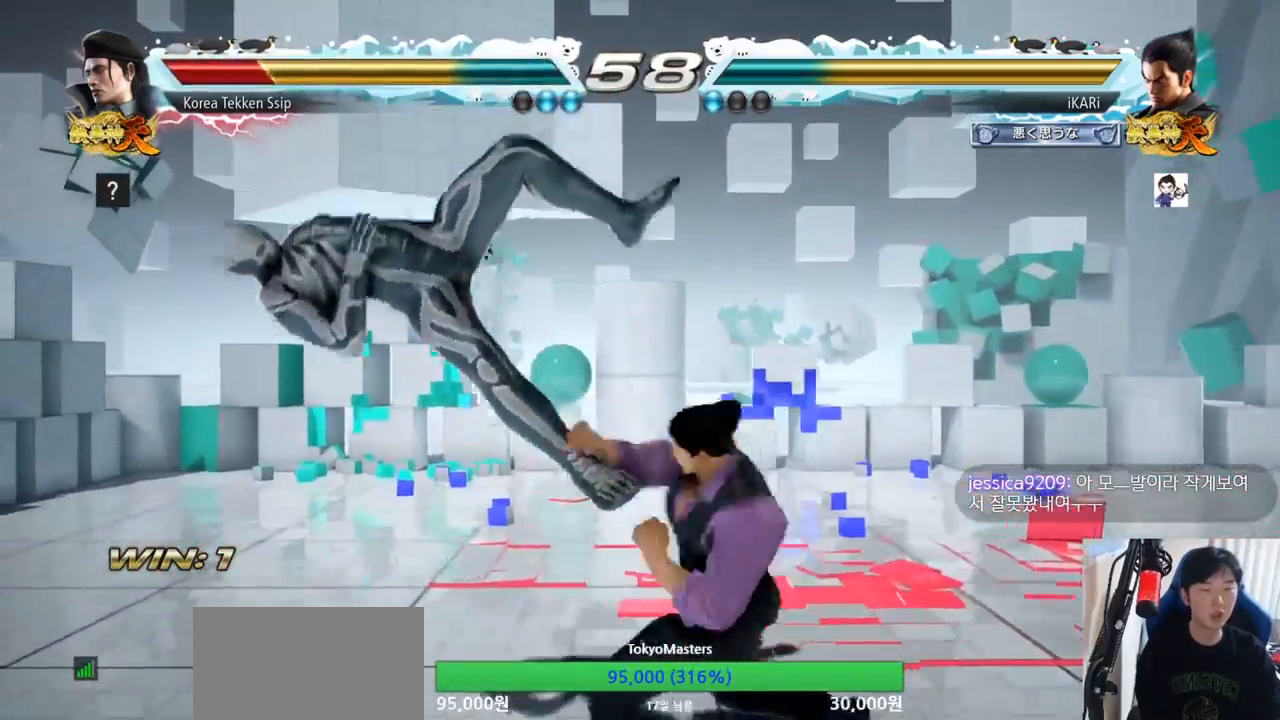
{"buttons": ["TRIANGLE"], "left_stick": "center", "events": [[50, "CIRCLE", "up"], [134, "TRIANGLE", "down"], [184, "TRIANGLE", "up"], [217, "TRIANGLE", "down"], [251, "TRIANGLE", "up"], [301, "TRIANGLE", "down"], [351, "TRIANGLE", "up"], [384, "TRIANGLE", "down"], [418, "left_stick", "center"], [451, "TRIANGLE", "up"], [484, "TRIANGLE", "down"]]}
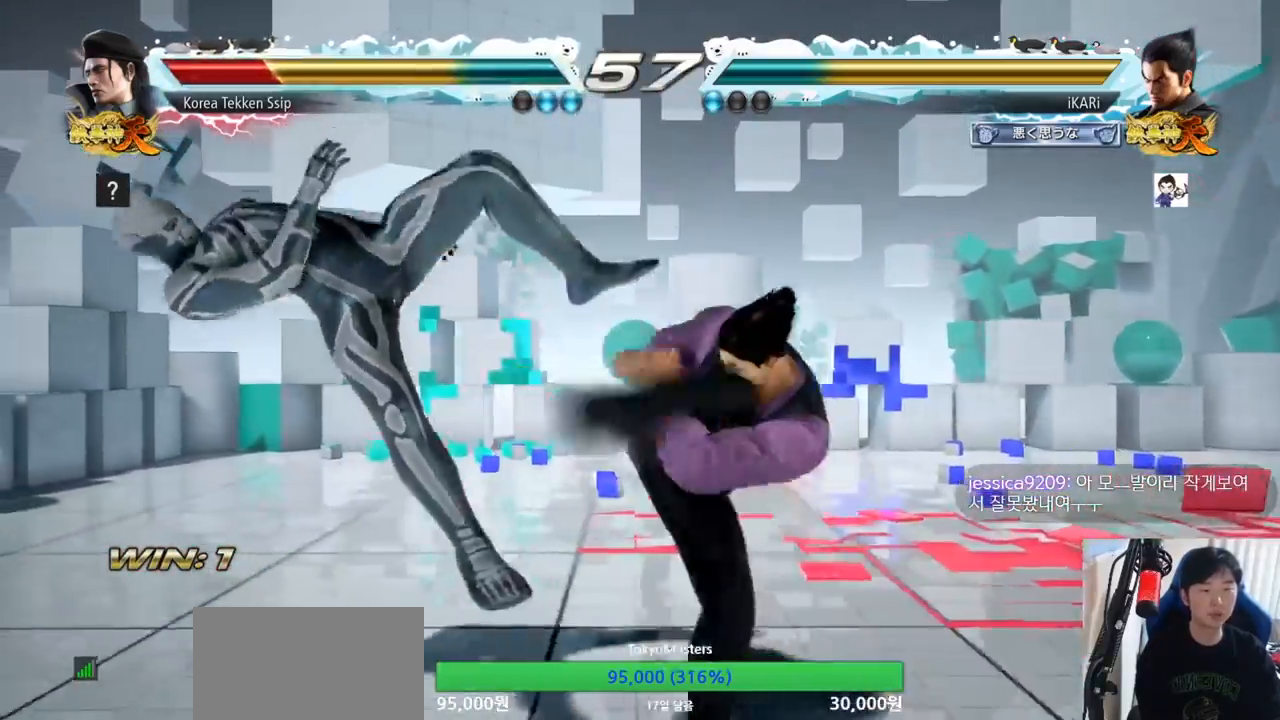
{"buttons": [], "left_stick": "down", "events": [[100, "TRIANGLE", "up"], [484, "left_stick", "down"]]}
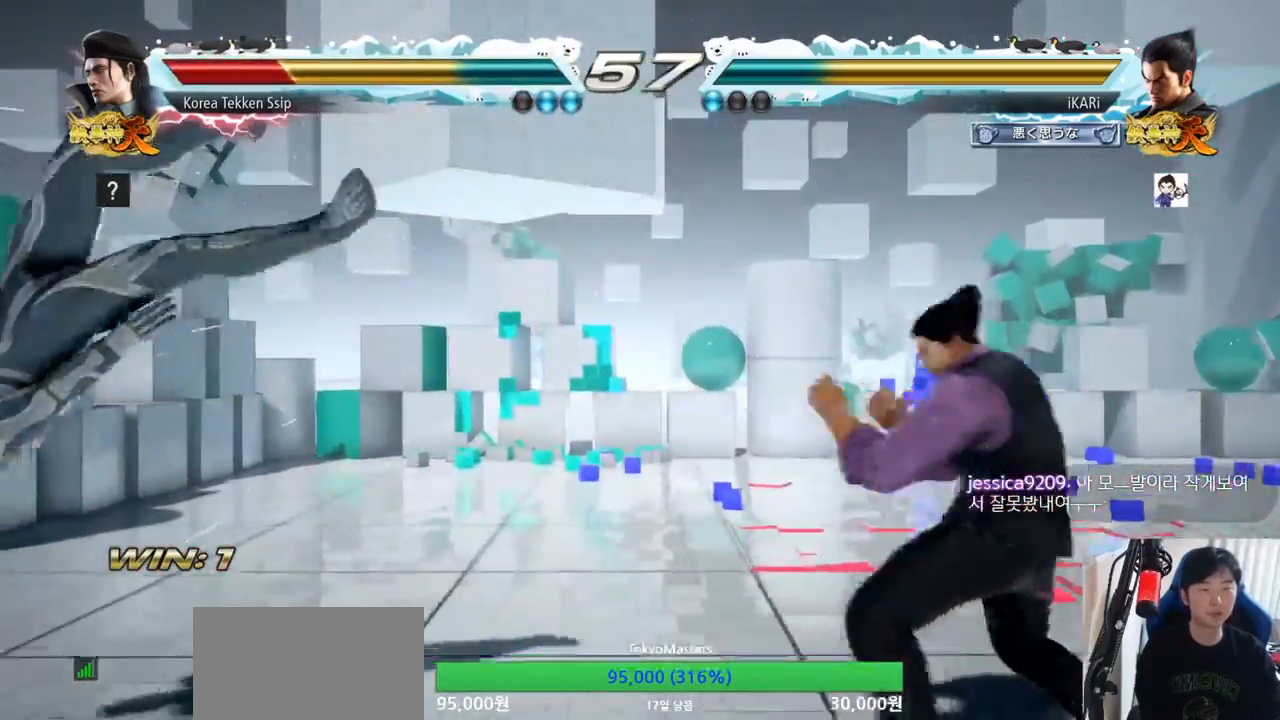
{"buttons": ["CIRCLE"], "left_stick": "down-left", "events": [[101, "left_stick", "left"], [334, "left_stick", "down-left"], [351, "SQUARE", "down"], [384, "SQUARE", "up"], [484, "CIRCLE", "down"]]}
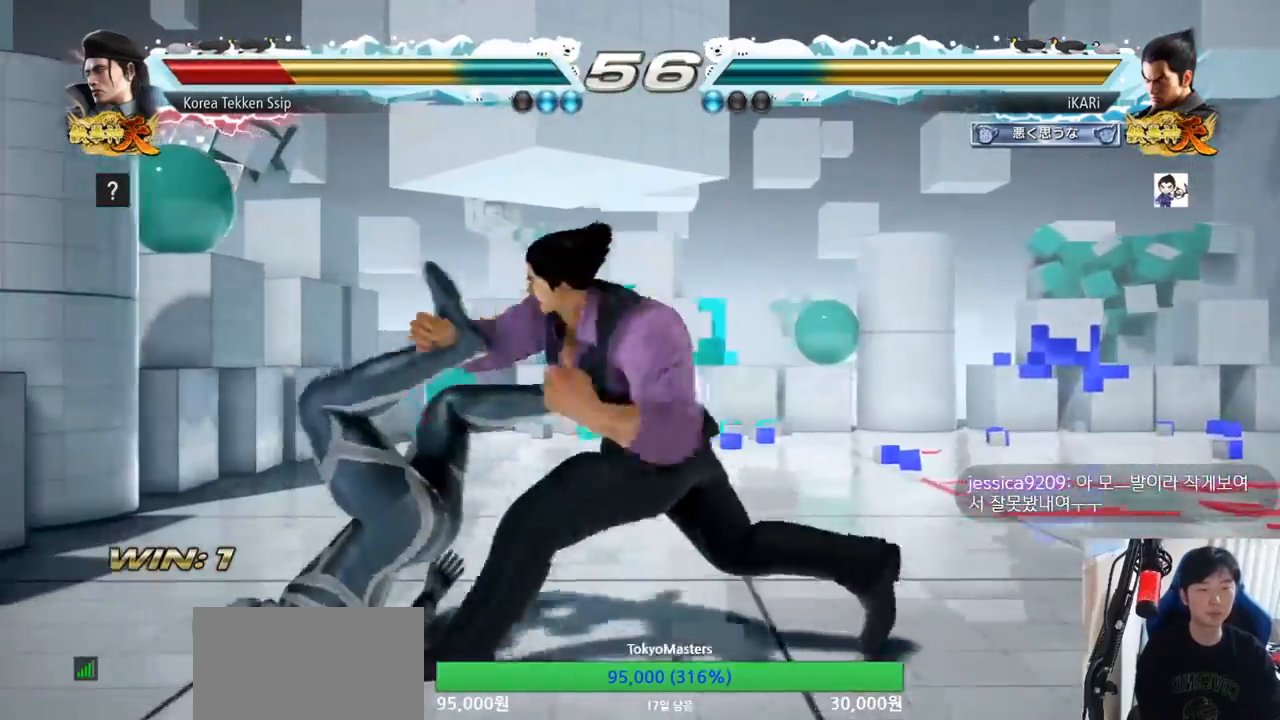
{"buttons": [], "left_stick": "center", "events": [[33, "CIRCLE", "up"], [83, "TRIANGLE", "down"], [133, "TRIANGLE", "up"], [167, "TRIANGLE", "down"], [217, "TRIANGLE", "up"], [267, "TRIANGLE", "down"], [317, "TRIANGLE", "up"], [350, "TRIANGLE", "down"], [417, "left_stick", "center"], [484, "TRIANGLE", "up"]]}
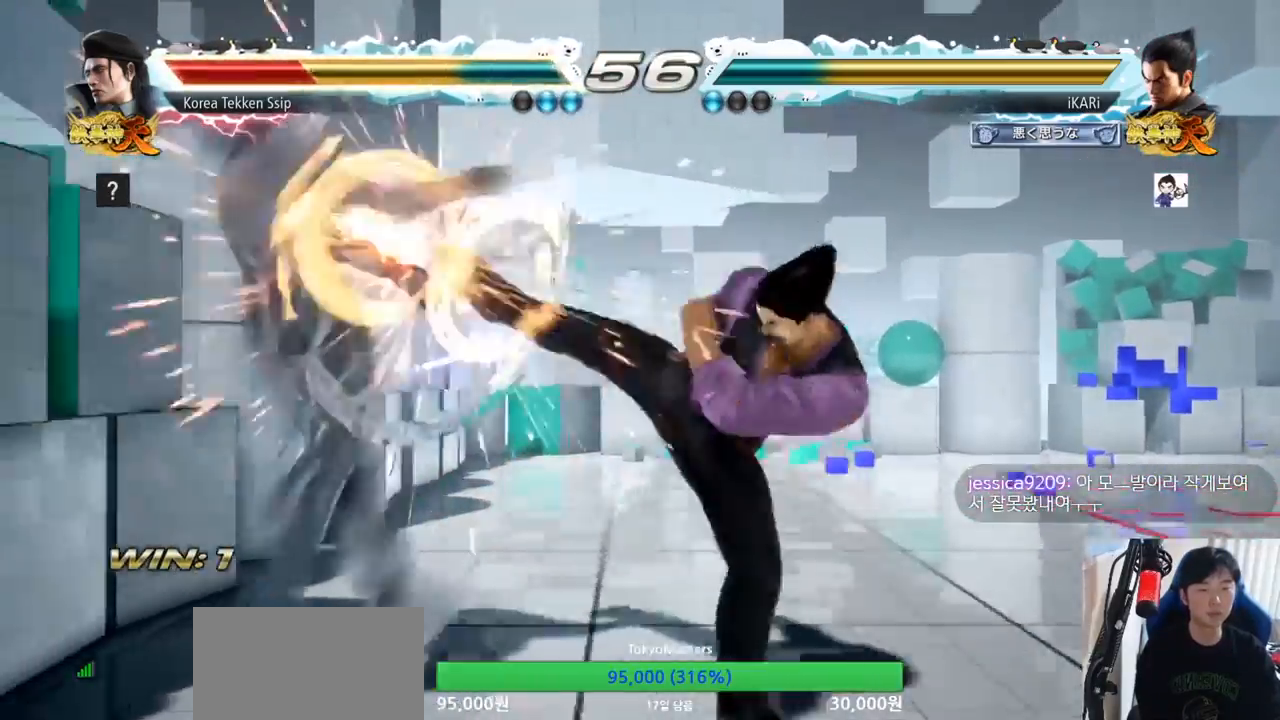
{"buttons": ["TRIANGLE"], "left_stick": "right", "events": [[367, "left_stick", "left"], [451, "left_stick", "right"], [484, "TRIANGLE", "down"]]}
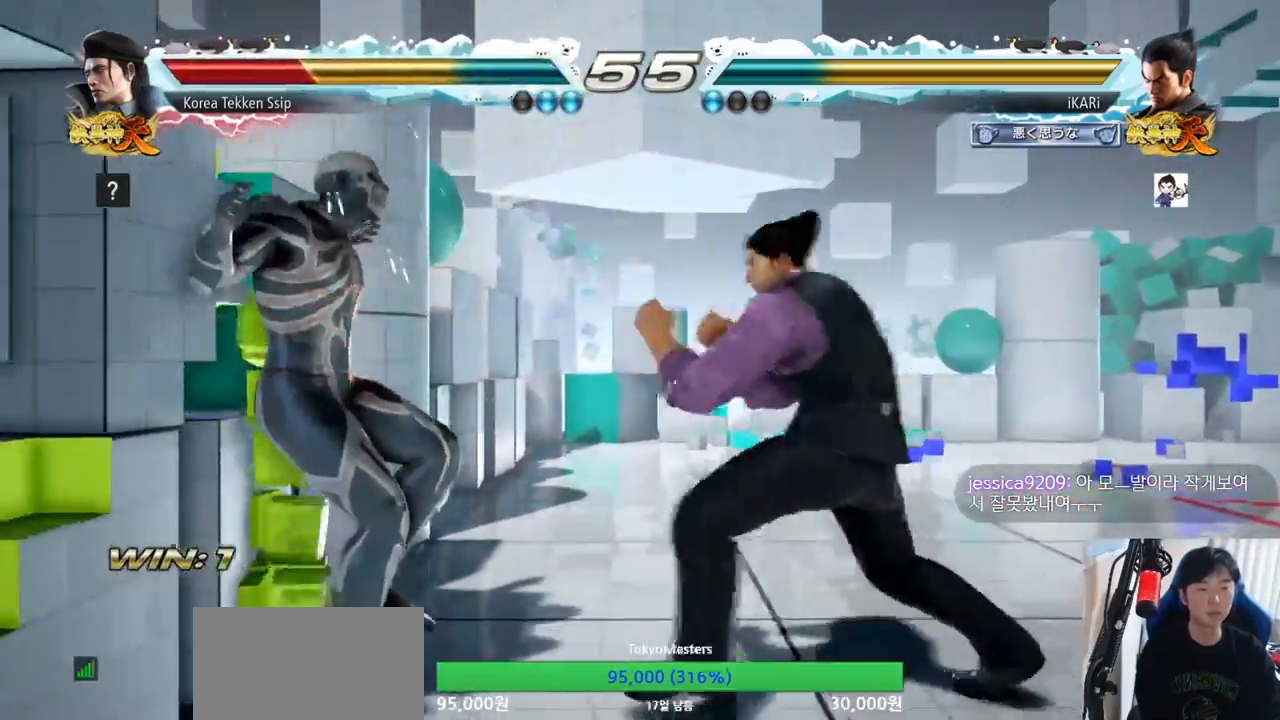
{"buttons": [], "left_stick": "center", "events": [[33, "TRIANGLE", "up"], [100, "CIRCLE", "down"], [133, "CIRCLE", "up"], [150, "left_stick", "center"]]}
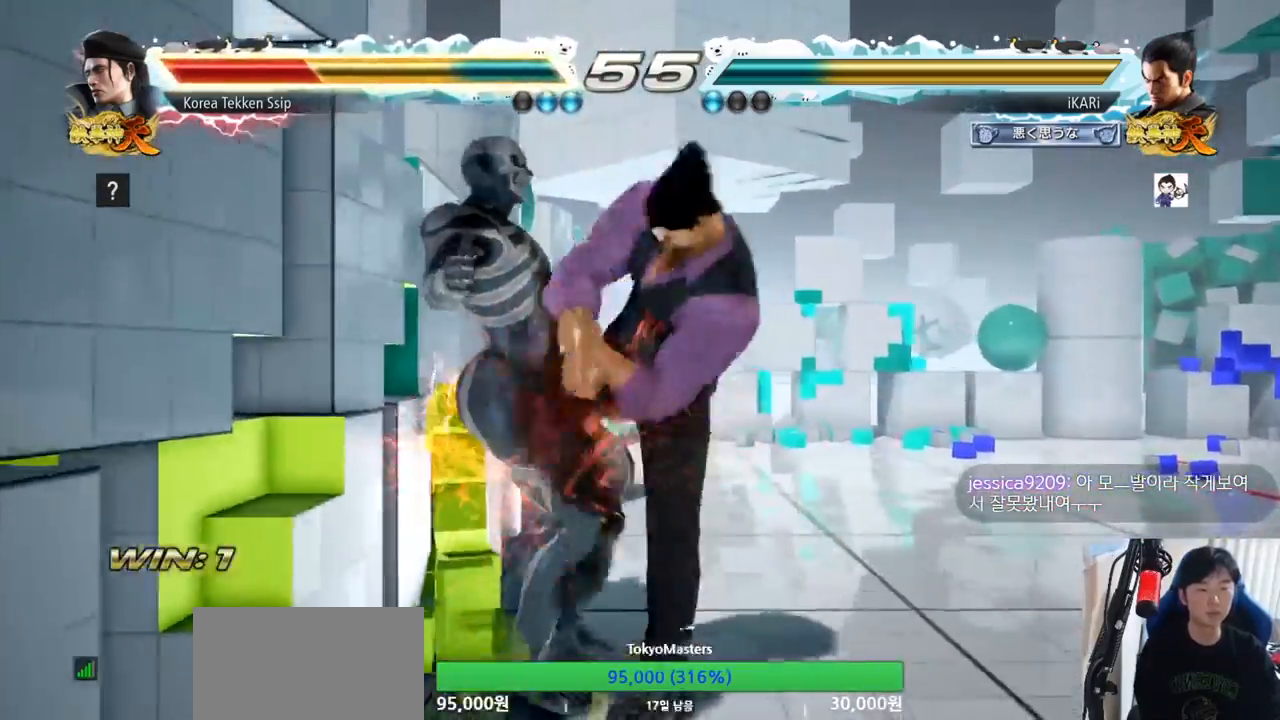
{"buttons": ["TRIANGLE"], "left_stick": "down-left", "events": [[34, "left_stick", "left"], [217, "left_stick", "down-left"], [317, "TRIANGLE", "down"], [384, "TRIANGLE", "up"], [417, "TRIANGLE", "down"], [468, "TRIANGLE", "up"], [501, "TRIANGLE", "down"]]}
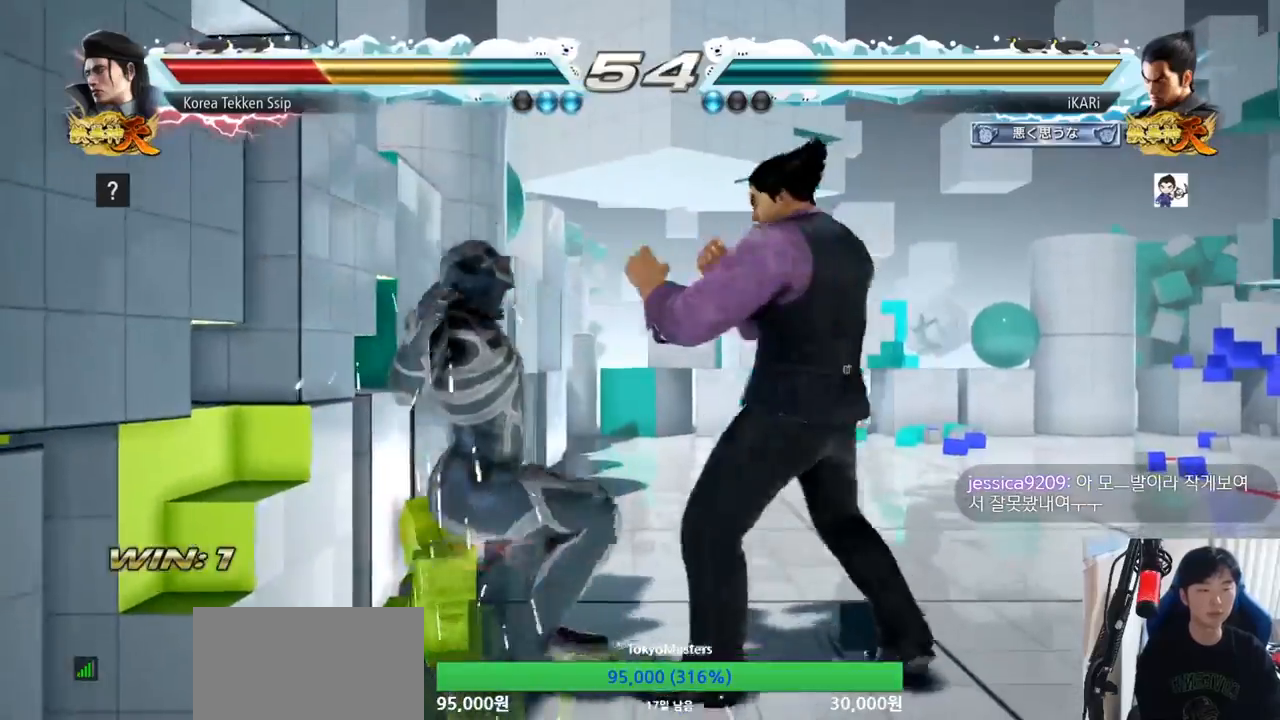
{"buttons": [], "left_stick": "down-right", "events": [[50, "TRIANGLE", "up"], [100, "TRIANGLE", "down"], [233, "left_stick", "left"], [267, "TRIANGLE", "up"], [350, "left_stick", "center"], [400, "left_stick", "right"], [467, "left_stick", "down-right"]]}
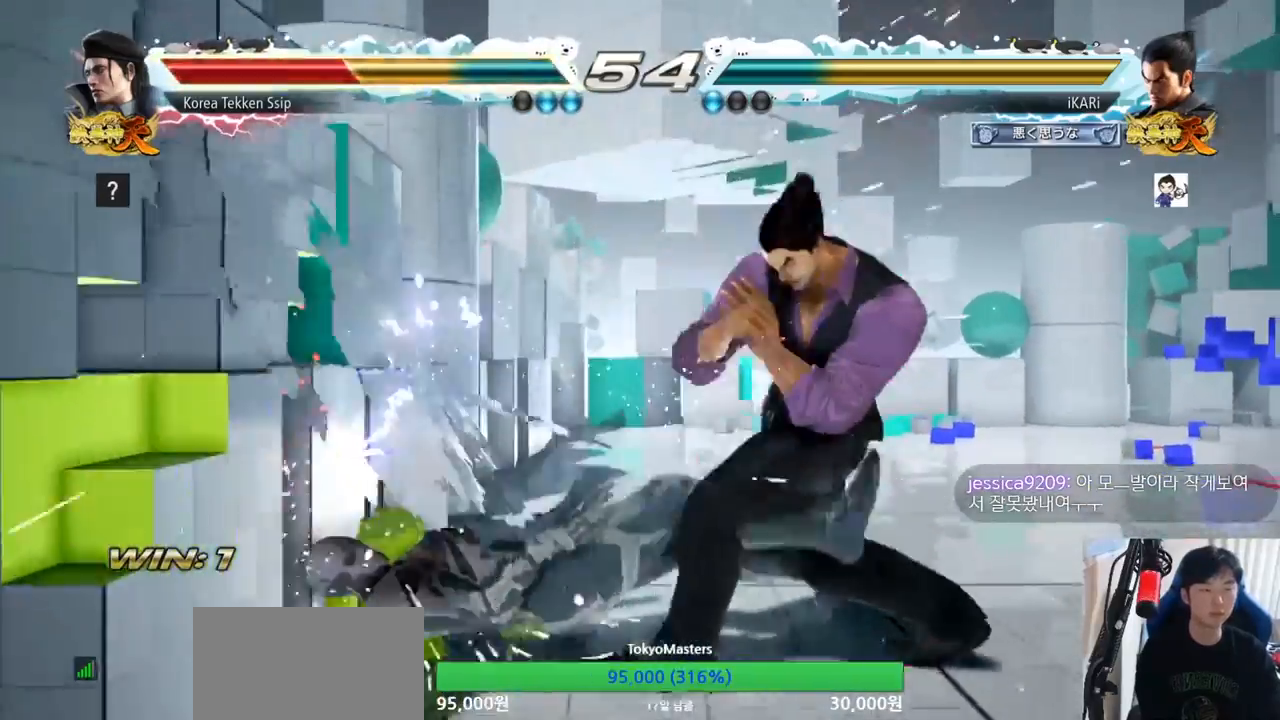
{"buttons": [], "left_stick": "center", "events": [[84, "CIRCLE", "down"], [101, "CIRCLE", "up"], [201, "CIRCLE", "down"], [251, "CIRCLE", "up"], [301, "TRIANGLE", "down"], [317, "TRIANGLE", "up"], [351, "TRIANGLE", "down"], [451, "TRIANGLE", "up"], [484, "left_stick", "center"]]}
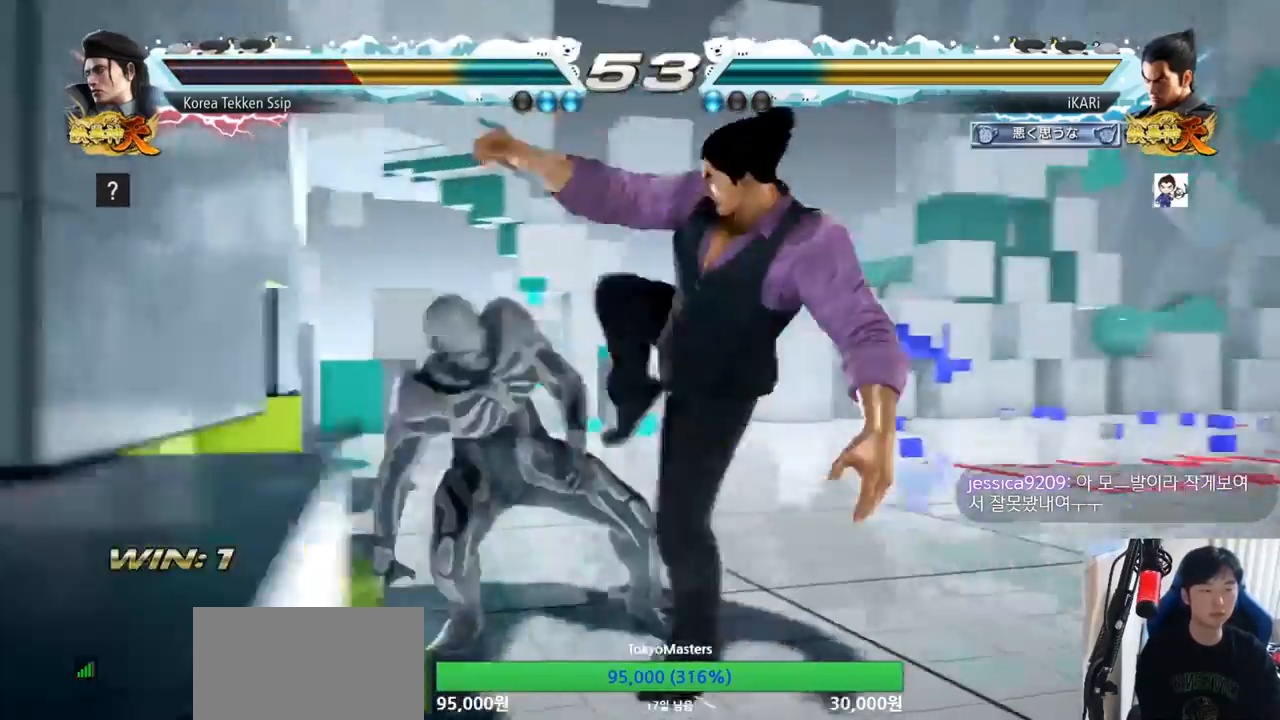
{"buttons": ["TRIANGLE"], "left_stick": "down-left", "events": [[117, "left_stick", "left"], [400, "left_stick", "down-left"], [450, "TRIANGLE", "down"]]}